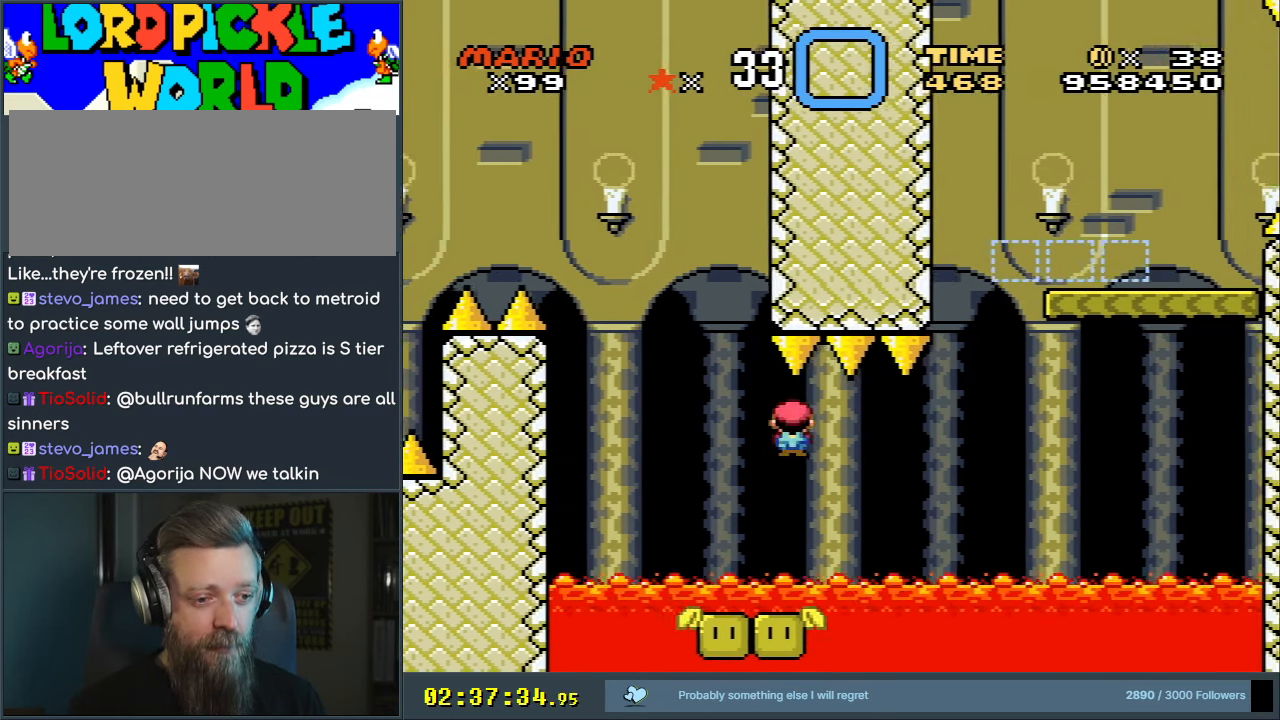
Gameplay with a controller (Nintendo layout); each line is a JSON object with the inputs held at the frame after it. "events" lists button and stick changes between this image and that frame as [ms after this image, input, new state], when the widget could be followed in between. Not read: L3 R3.
{"buttons": ["A", "X"], "events": [[133, "DPAD_RIGHT", "up"], [250, "DPAD_LEFT", "down"], [400, "DPAD_LEFT", "up"]]}
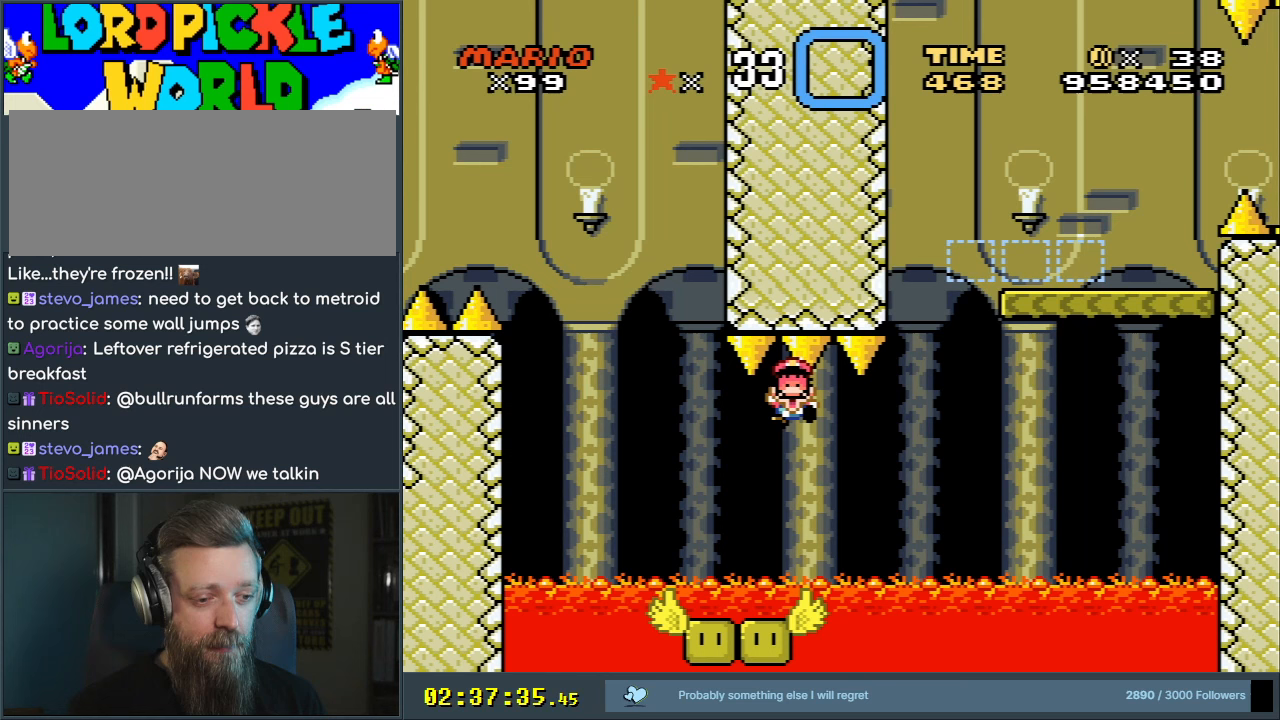
{"buttons": [], "events": [[33, "X", "up"], [50, "A", "up"], [333, "A", "down"], [450, "A", "up"]]}
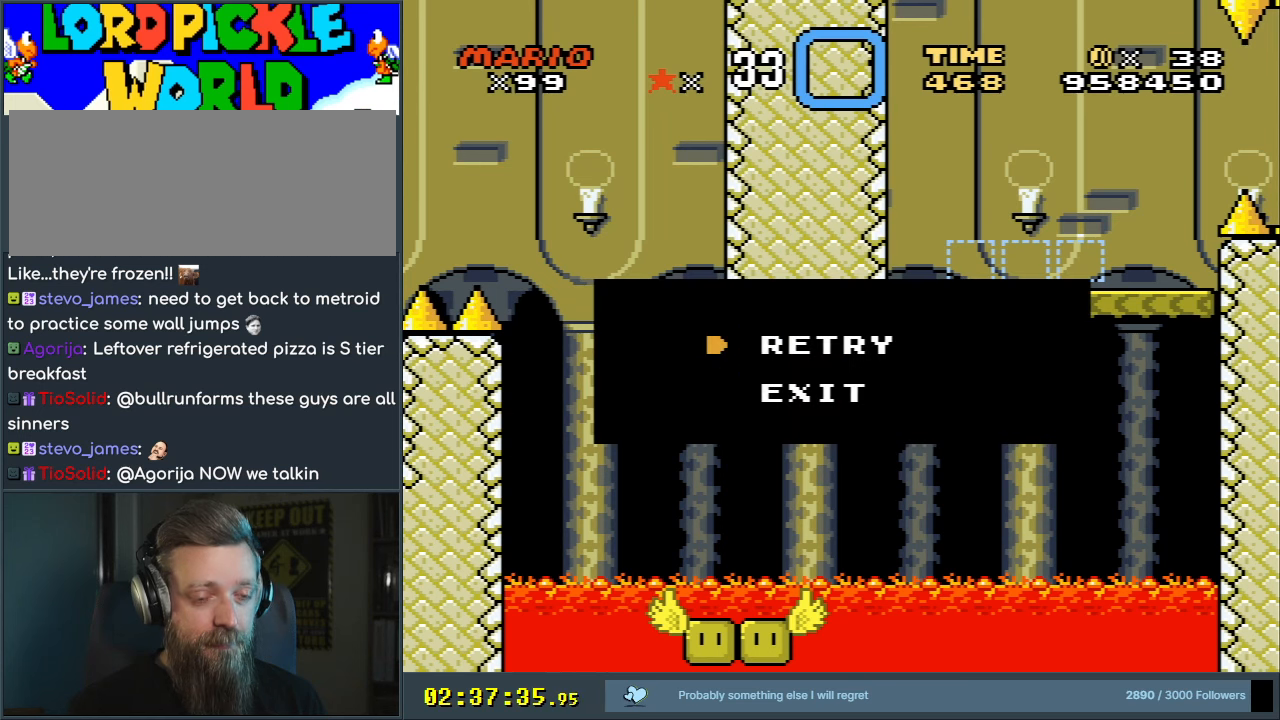
{"buttons": ["A", "X"], "events": [[33, "A", "down"], [117, "A", "up"], [333, "A", "down"], [333, "X", "down"]]}
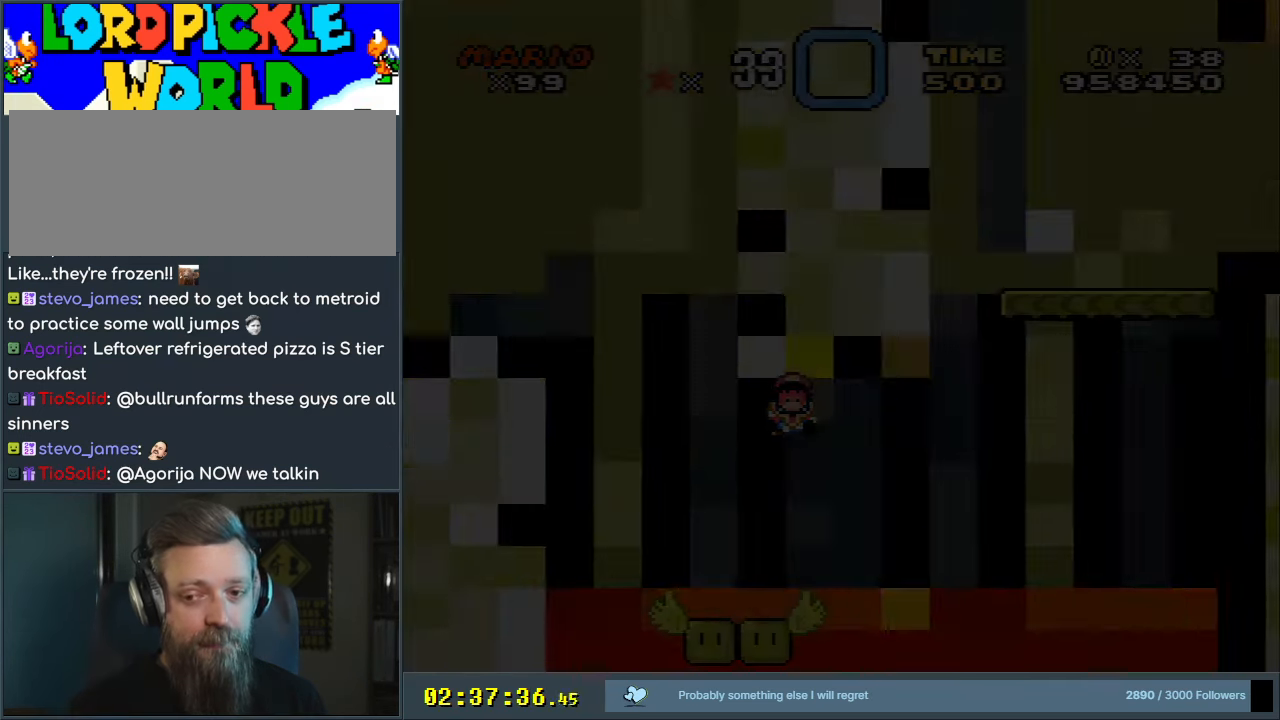
{"buttons": ["A", "X"], "events": []}
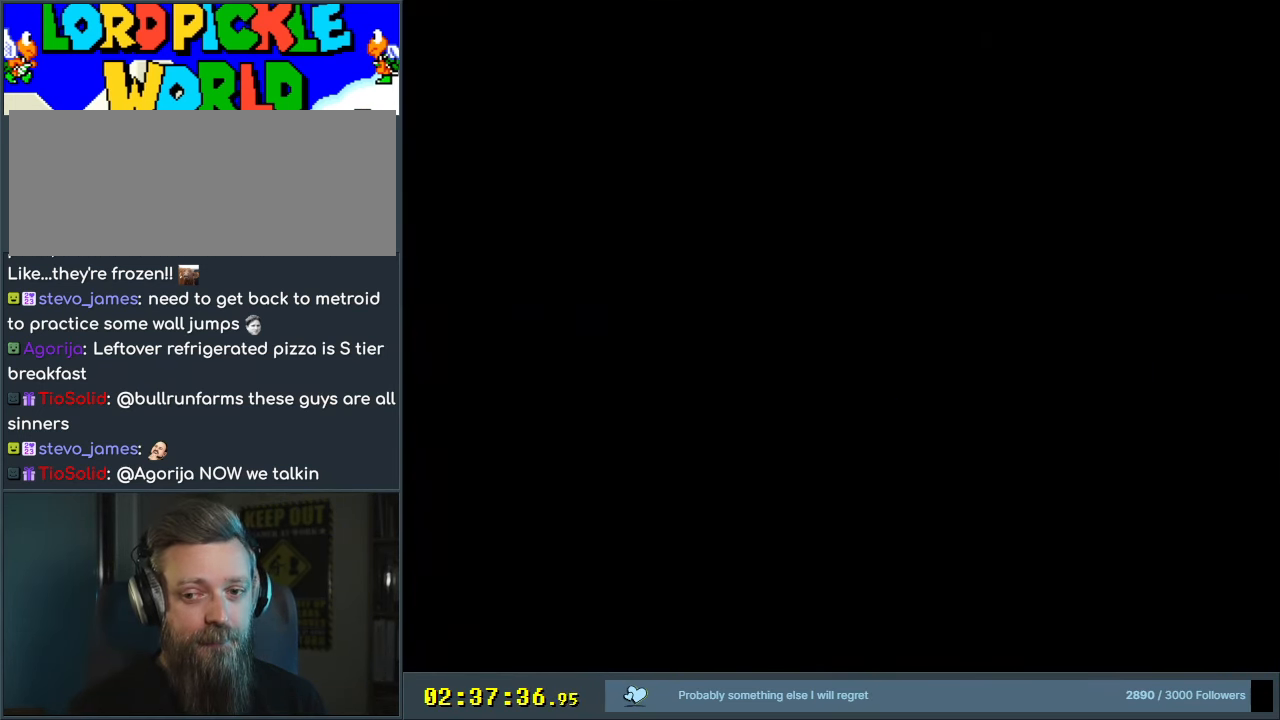
{"buttons": ["A", "X"], "events": []}
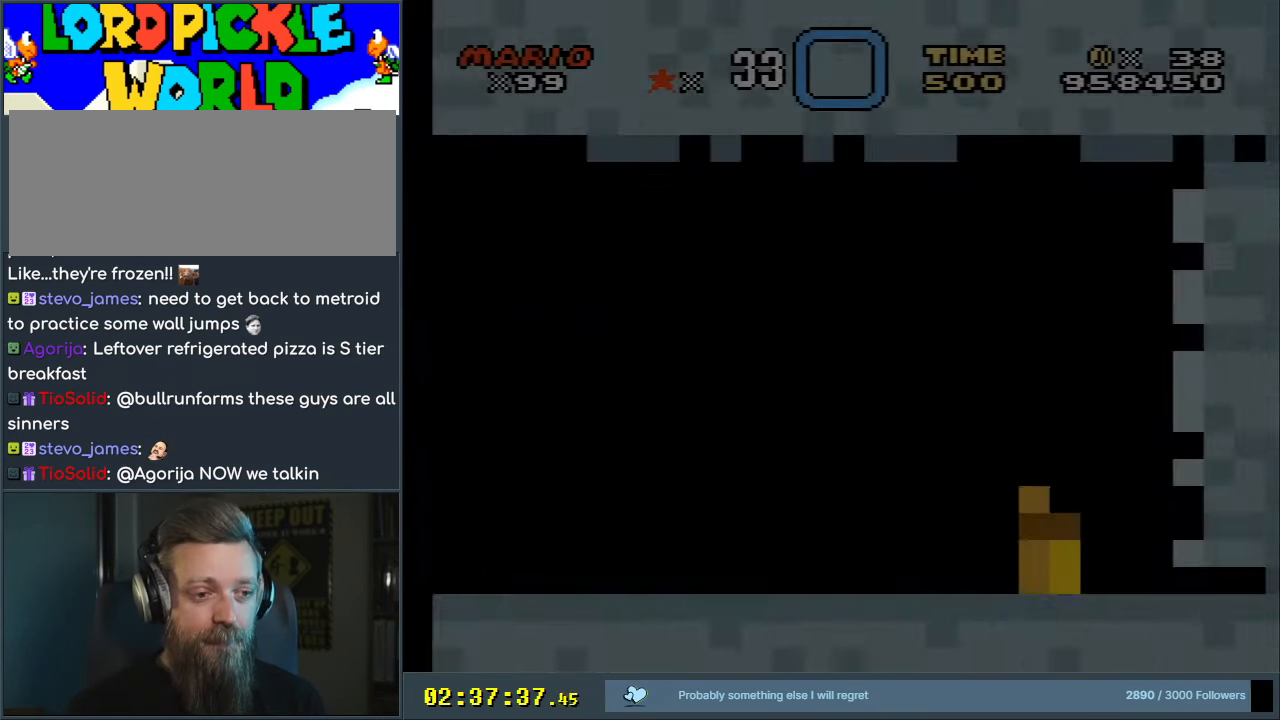
{"buttons": ["X", "DPAD_RIGHT"], "events": [[83, "DPAD_RIGHT", "down"], [150, "A", "up"]]}
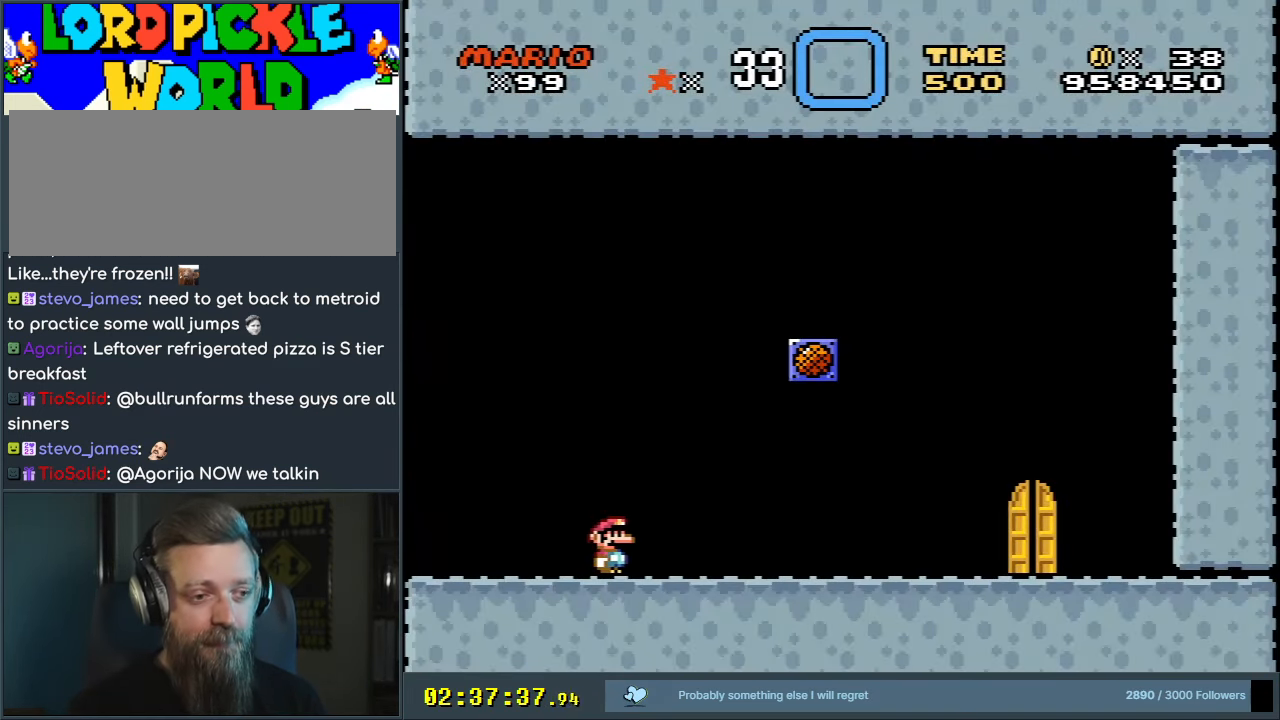
{"buttons": ["X"], "events": [[200, "A", "down"], [250, "A", "up"], [300, "DPAD_RIGHT", "up"]]}
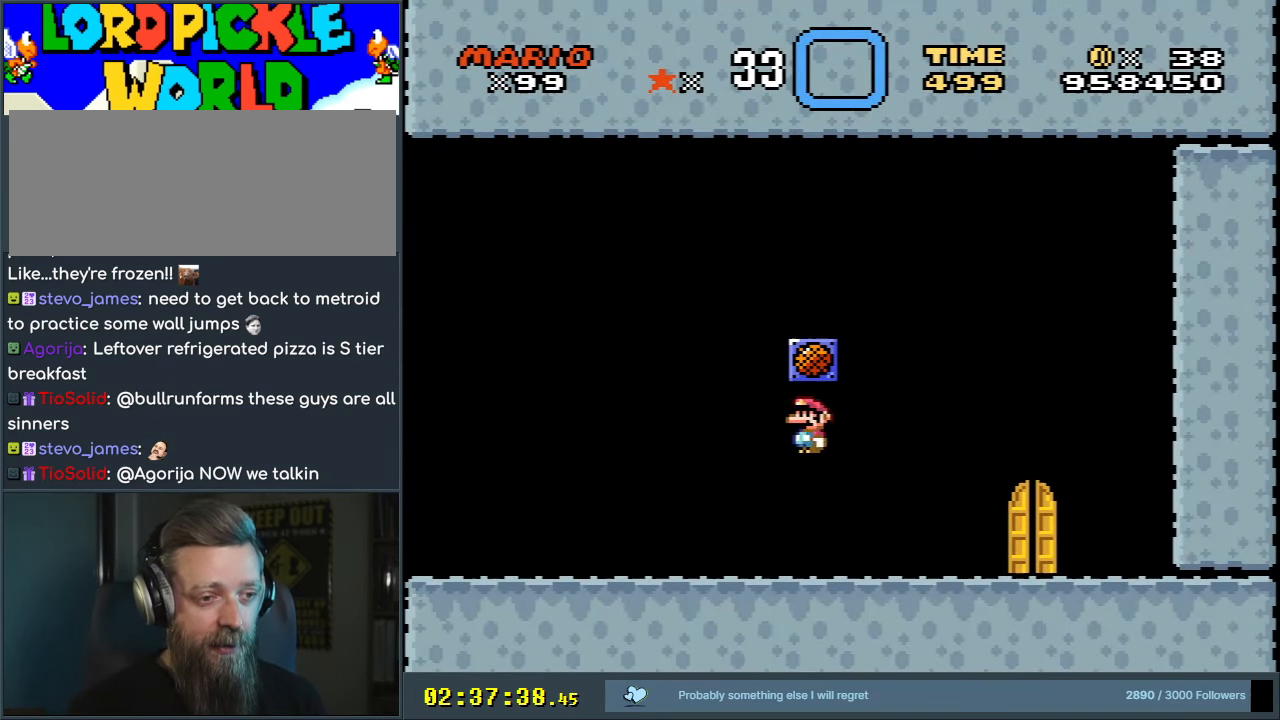
{"buttons": ["DPAD_UP"], "events": [[17, "A", "down"], [267, "X", "up"], [300, "A", "up"], [483, "DPAD_UP", "down"]]}
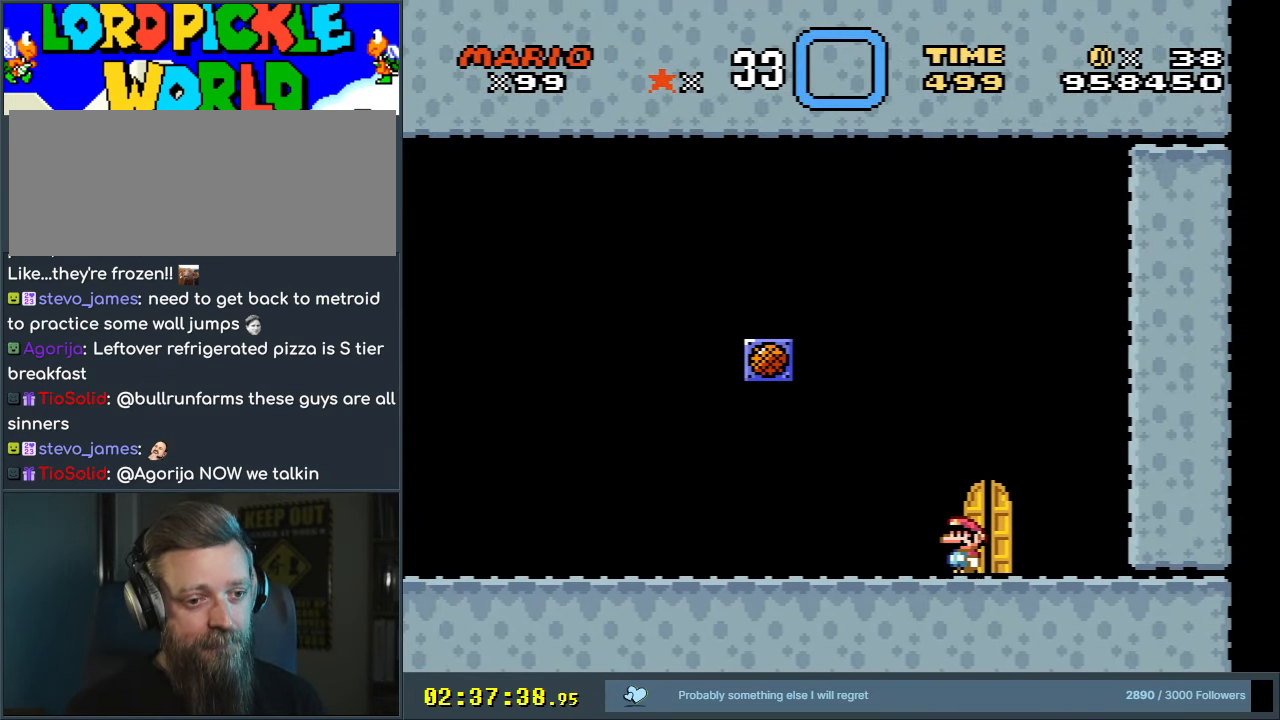
{"buttons": [], "events": [[133, "DPAD_UP", "up"], [183, "DPAD_UP", "down"], [333, "DPAD_UP", "up"]]}
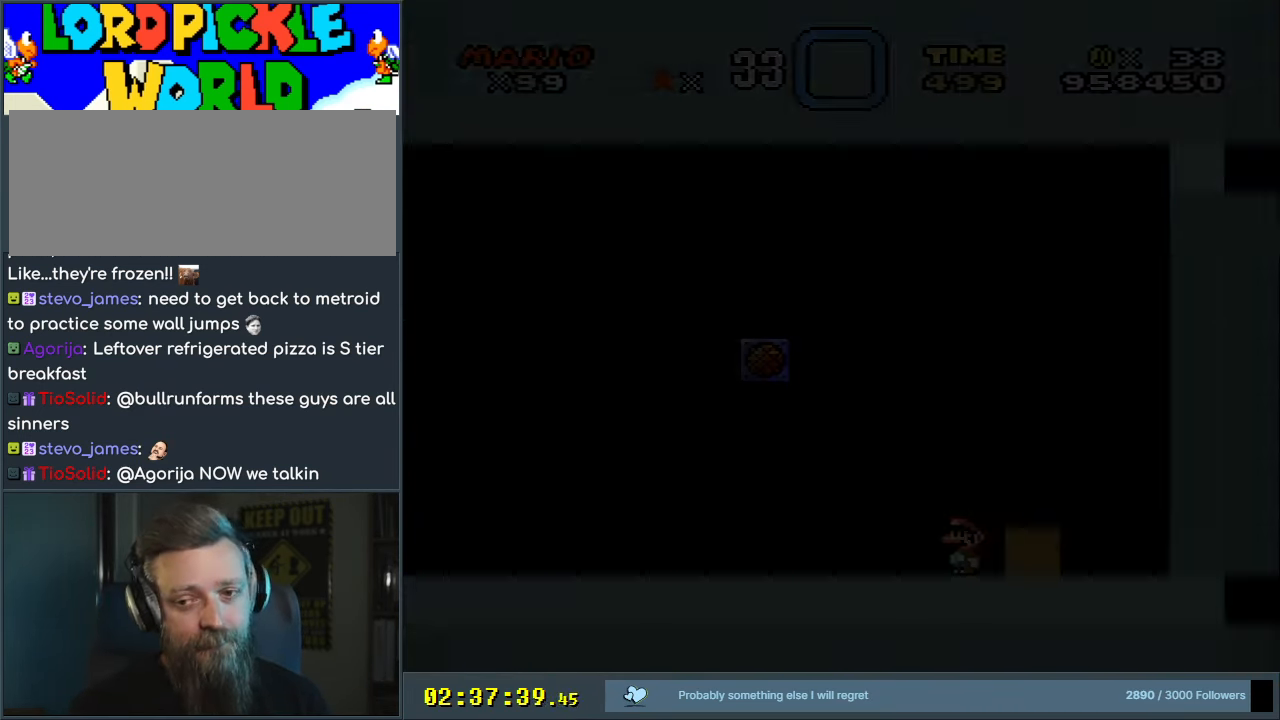
{"buttons": ["X", "DPAD_LEFT"], "events": [[33, "X", "down"], [100, "A", "down"], [100, "DPAD_RIGHT", "down"], [350, "A", "up"], [367, "DPAD_RIGHT", "up"], [450, "DPAD_LEFT", "down"]]}
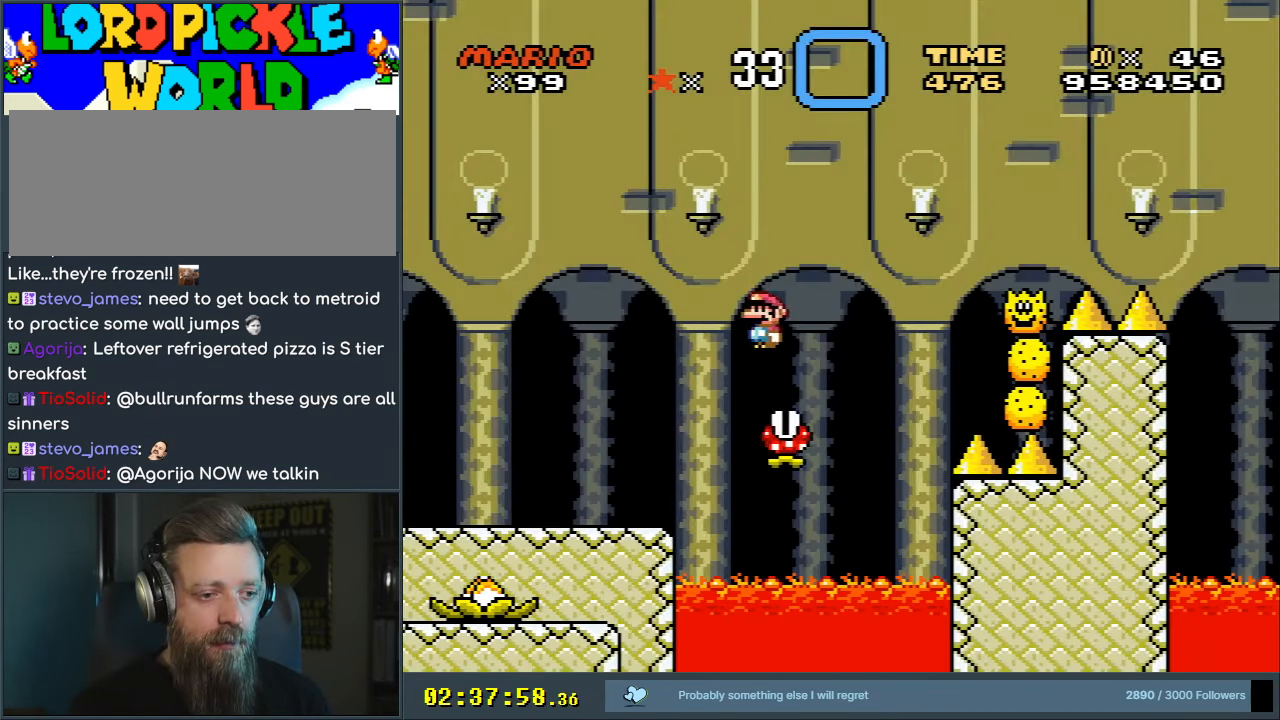
{"buttons": ["X"], "events": [[17, "A", "down"], [50, "DPAD_LEFT", "up"], [50, "DPAD_UP", "down"], [67, "DPAD_RIGHT", "down"], [67, "DPAD_UP", "up"], [483, "A", "up"], [483, "DPAD_RIGHT", "up"]]}
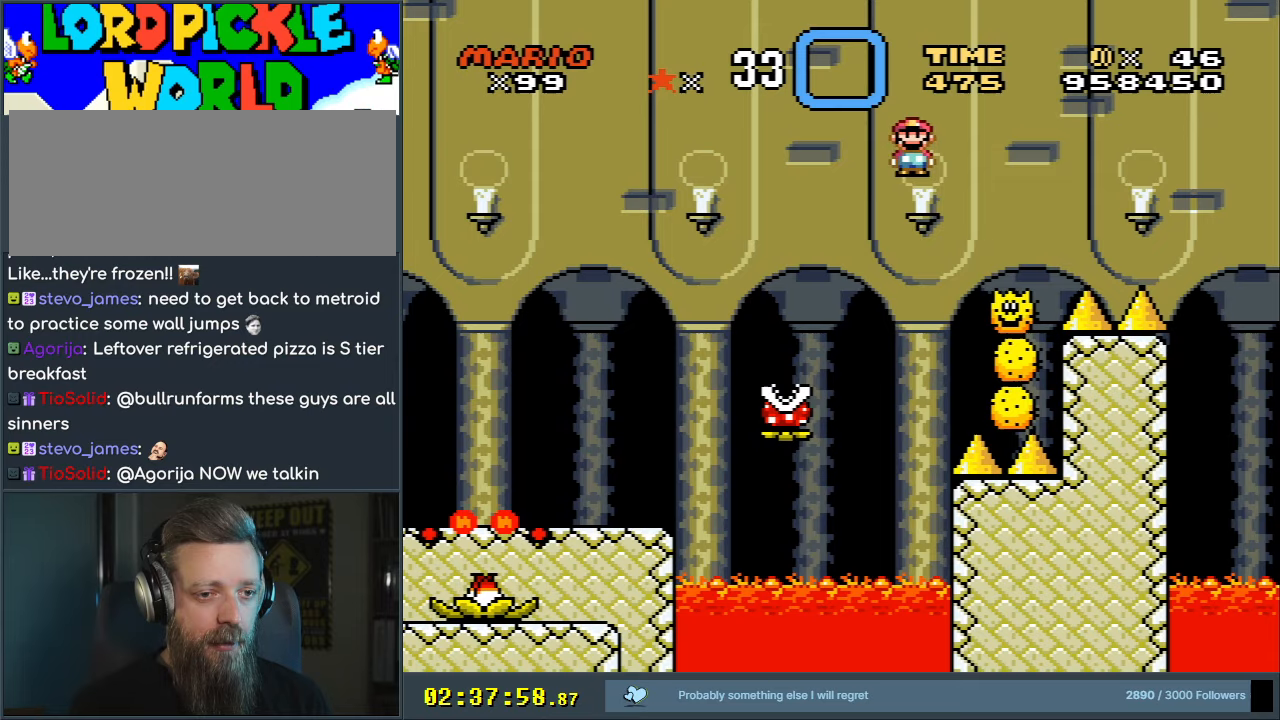
{"buttons": ["A", "X"], "events": [[183, "A", "down"], [183, "DPAD_LEFT", "down"], [333, "DPAD_LEFT", "up"]]}
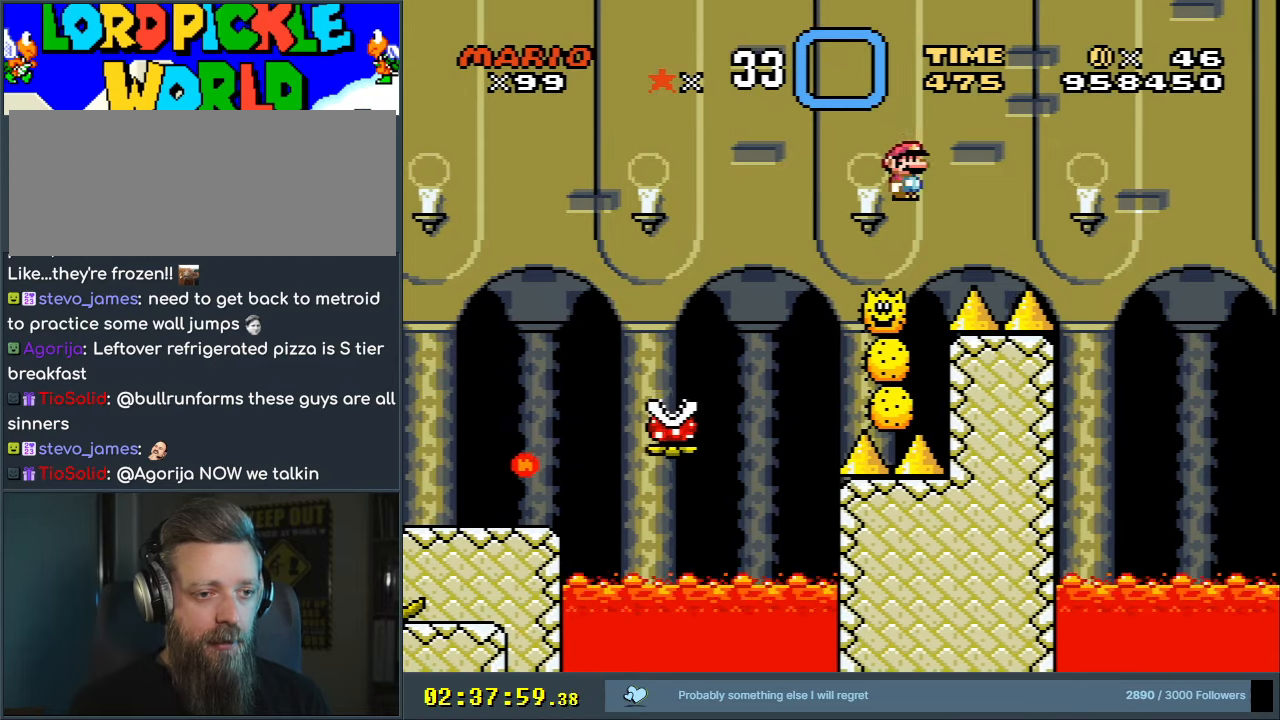
{"buttons": ["A", "X", "DPAD_RIGHT"], "events": [[17, "DPAD_RIGHT", "down"], [50, "A", "up"], [100, "DPAD_RIGHT", "up"], [200, "DPAD_LEFT", "down"], [367, "A", "down"], [367, "DPAD_LEFT", "up"], [467, "DPAD_RIGHT", "down"]]}
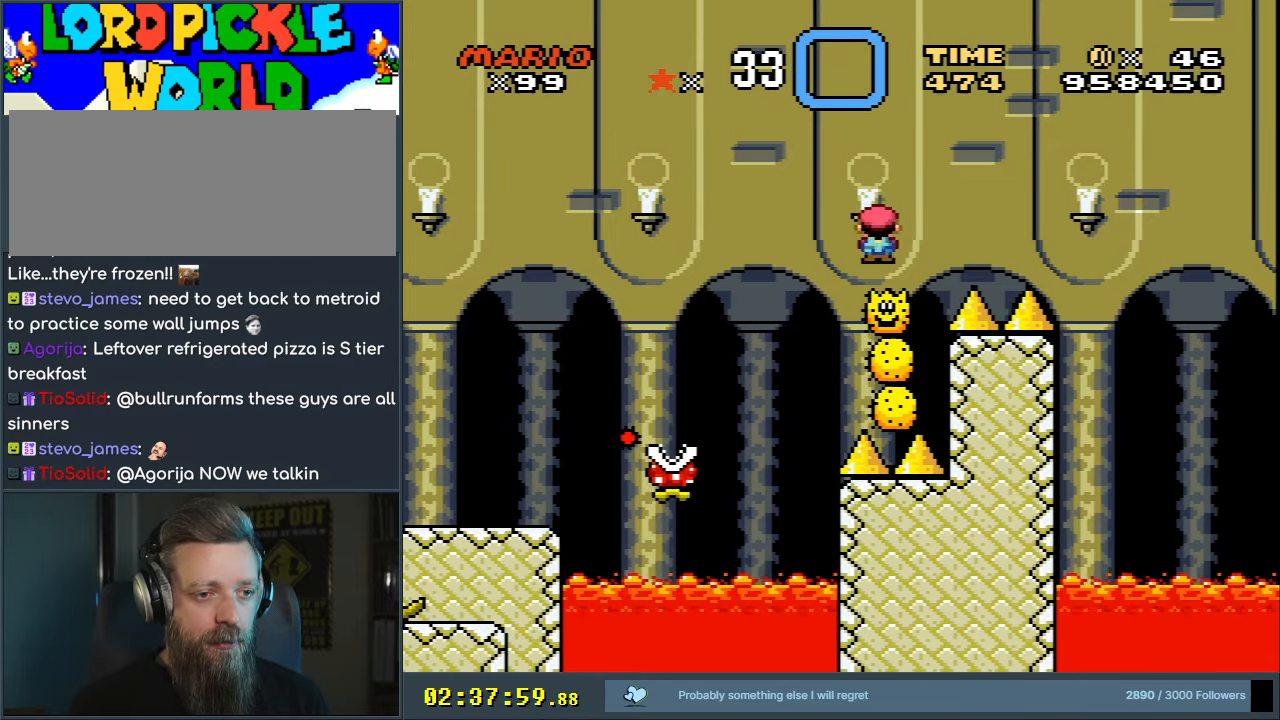
{"buttons": ["A", "X"], "events": [[117, "DPAD_RIGHT", "up"], [133, "A", "up"], [333, "DPAD_LEFT", "down"], [450, "DPAD_LEFT", "up"], [483, "A", "down"]]}
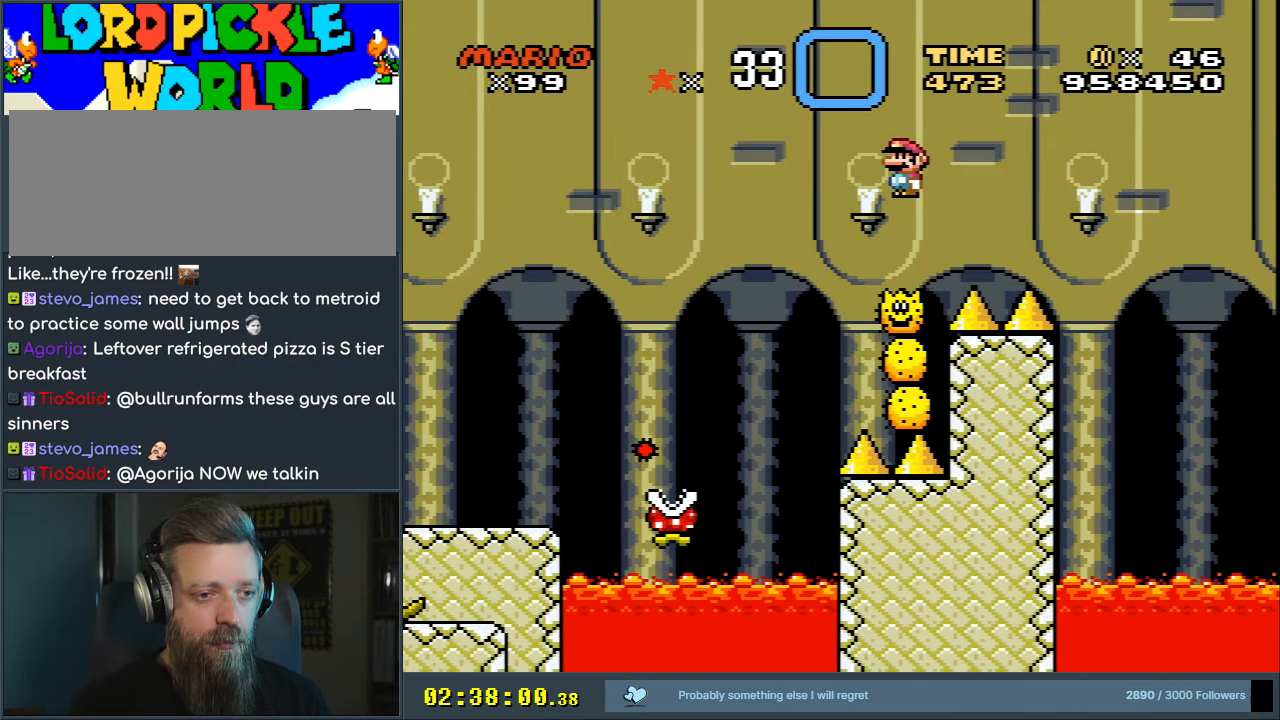
{"buttons": ["X"], "events": [[50, "DPAD_RIGHT", "down"], [367, "A", "up"], [500, "DPAD_RIGHT", "up"]]}
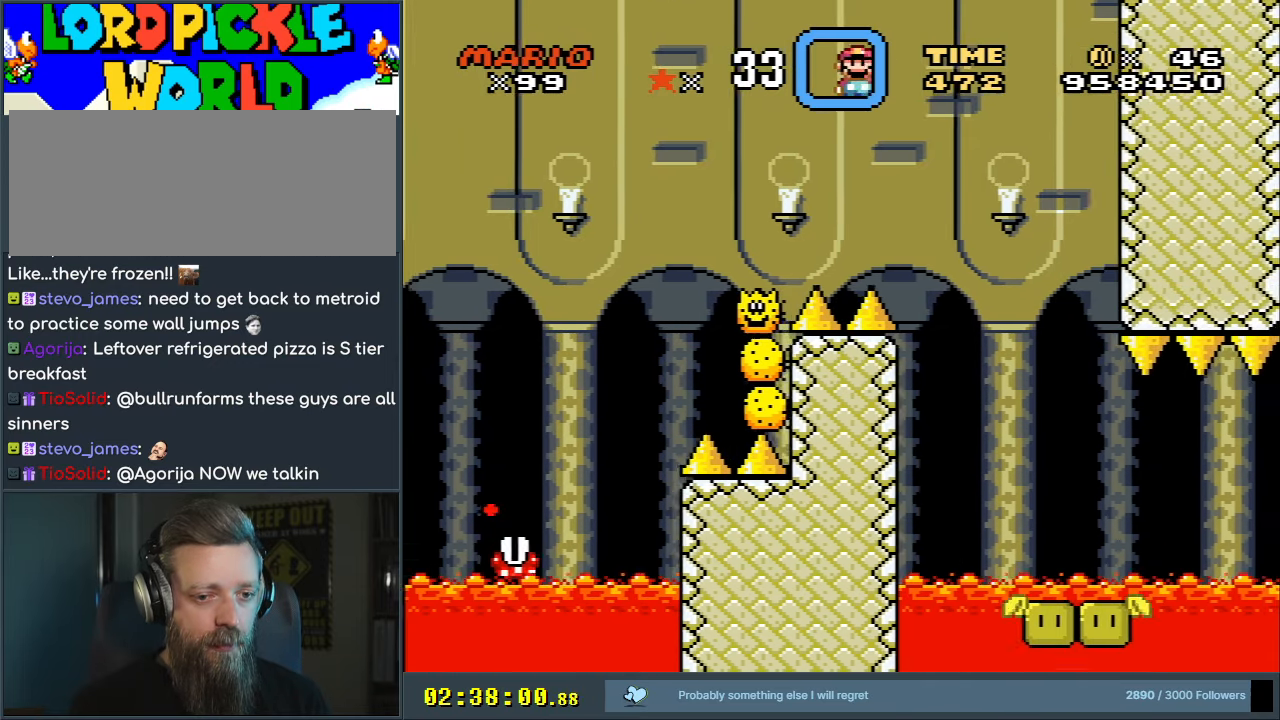
{"buttons": ["X"], "events": [[83, "A", "down"], [200, "DPAD_LEFT", "down"], [350, "A", "up"], [367, "DPAD_LEFT", "up"]]}
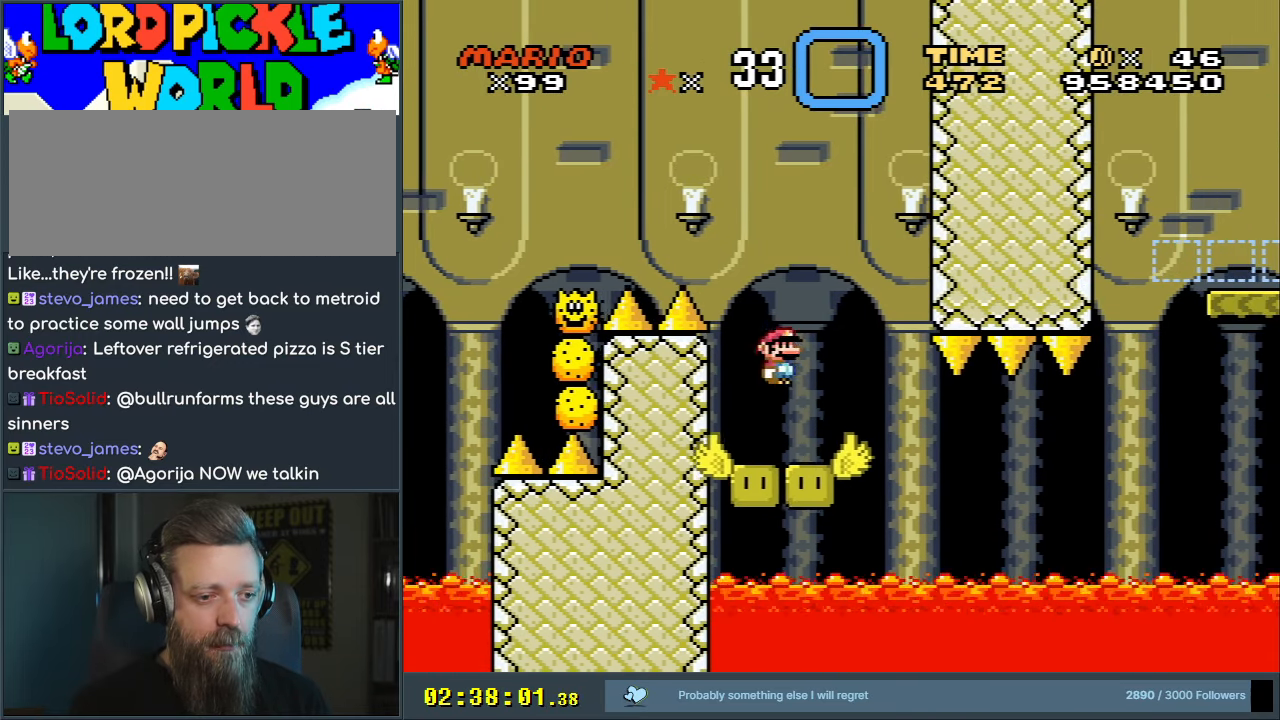
{"buttons": ["X"], "events": []}
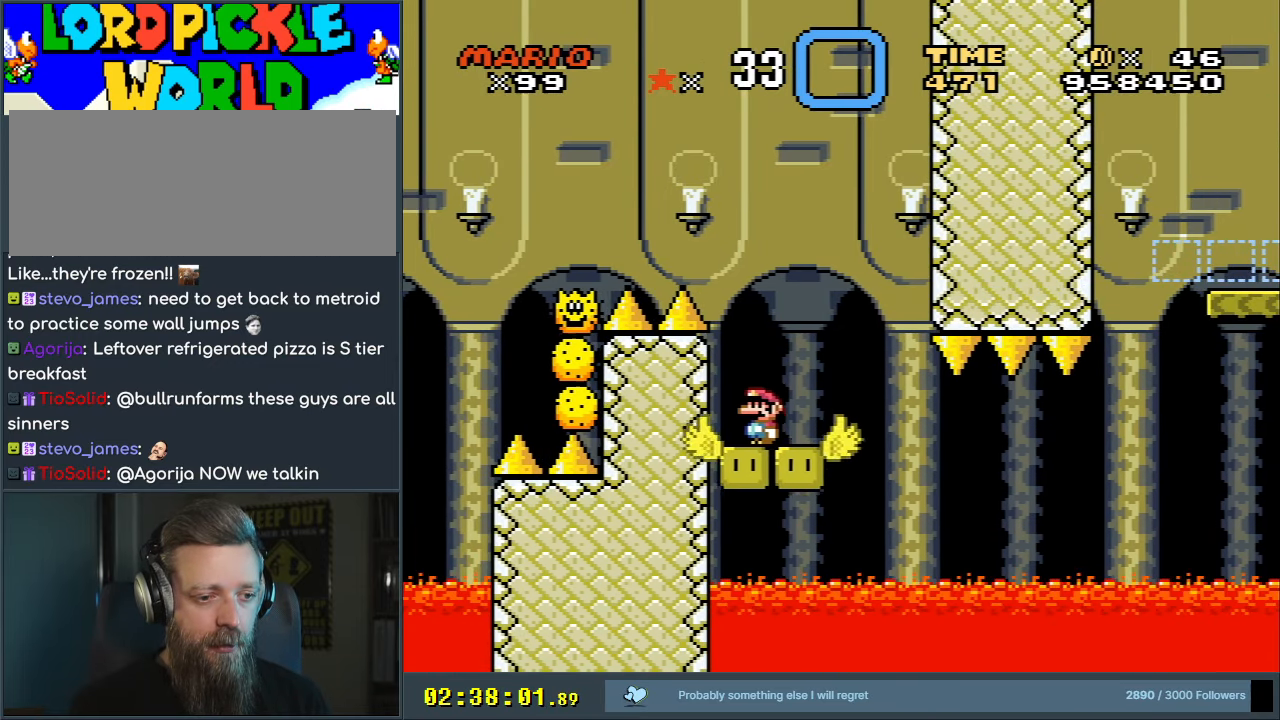
{"buttons": ["A", "X", "DPAD_RIGHT"], "events": [[200, "DPAD_RIGHT", "down"], [500, "A", "down"]]}
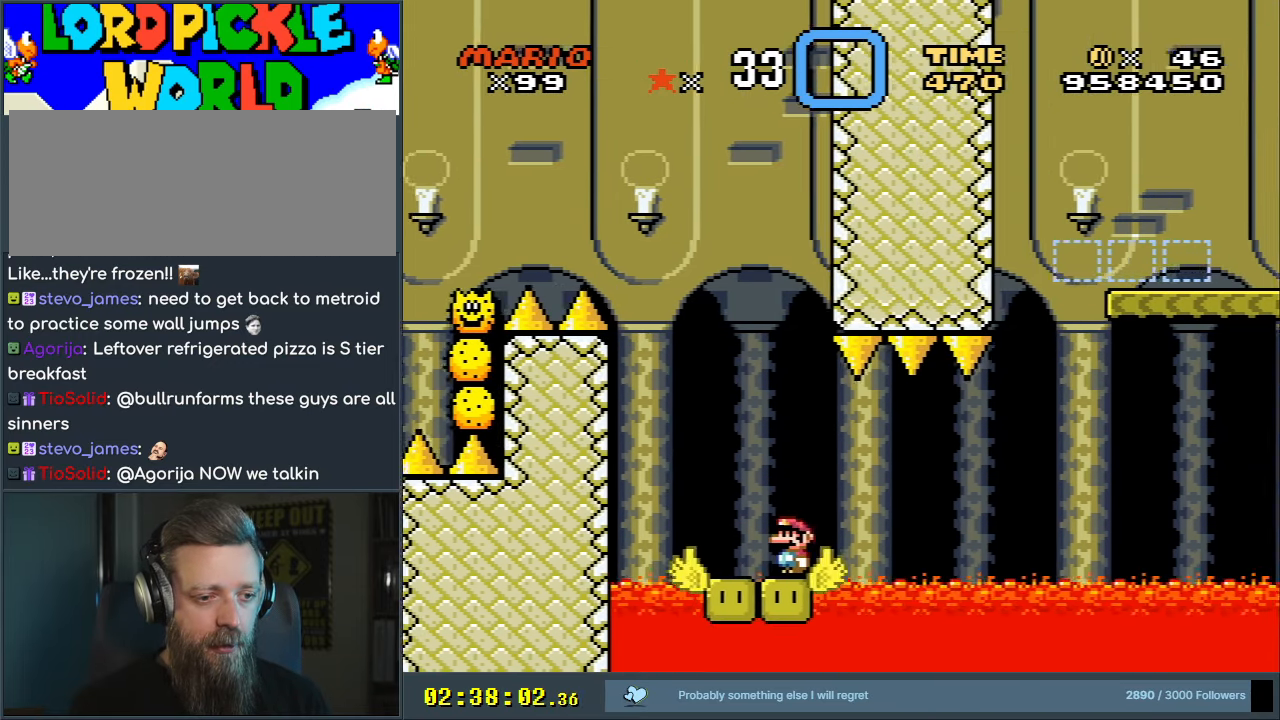
{"buttons": ["A", "X", "DPAD_LEFT"], "events": [[83, "A", "up"], [183, "A", "down"], [267, "DPAD_RIGHT", "up"], [400, "DPAD_LEFT", "down"]]}
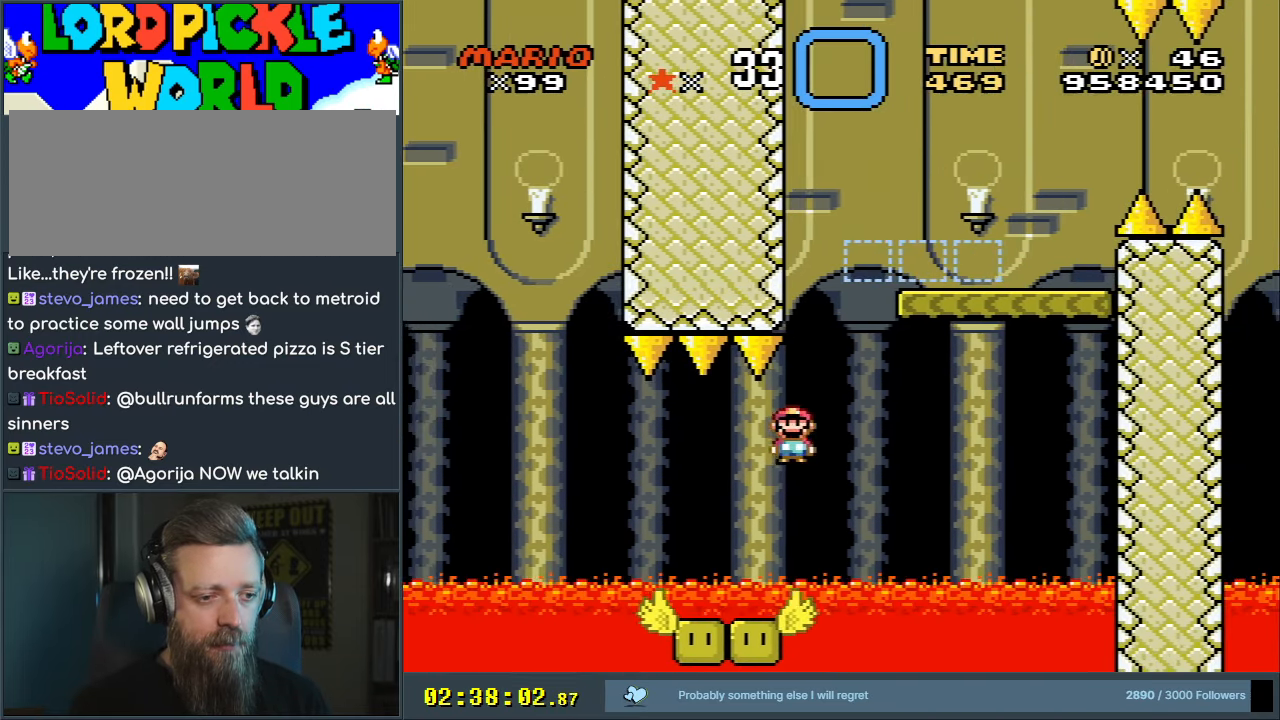
{"buttons": ["Y", "DPAD_LEFT"], "events": [[83, "DPAD_LEFT", "up"], [200, "DPAD_RIGHT", "down"], [283, "A", "up"], [300, "DPAD_RIGHT", "up"], [350, "X", "up"], [367, "Y", "down"], [450, "DPAD_LEFT", "down"]]}
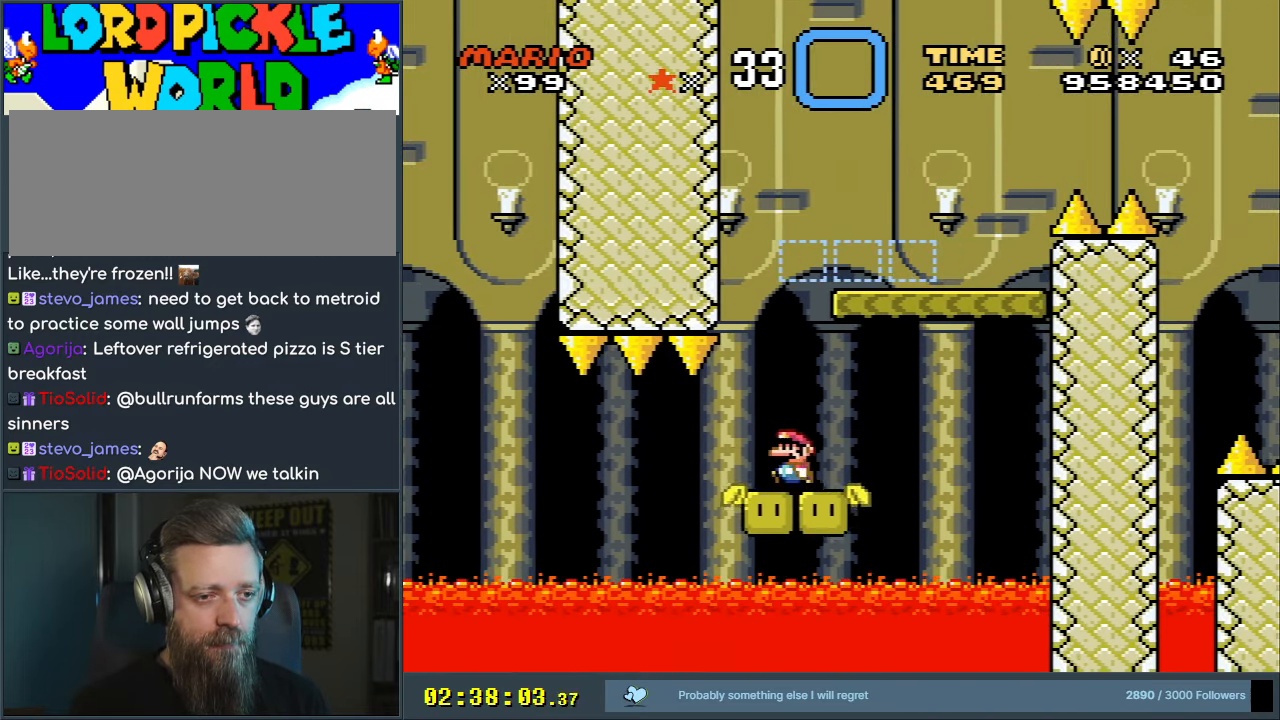
{"buttons": ["Y"], "events": [[83, "DPAD_LEFT", "up"], [133, "DPAD_RIGHT", "down"], [433, "DPAD_RIGHT", "up"]]}
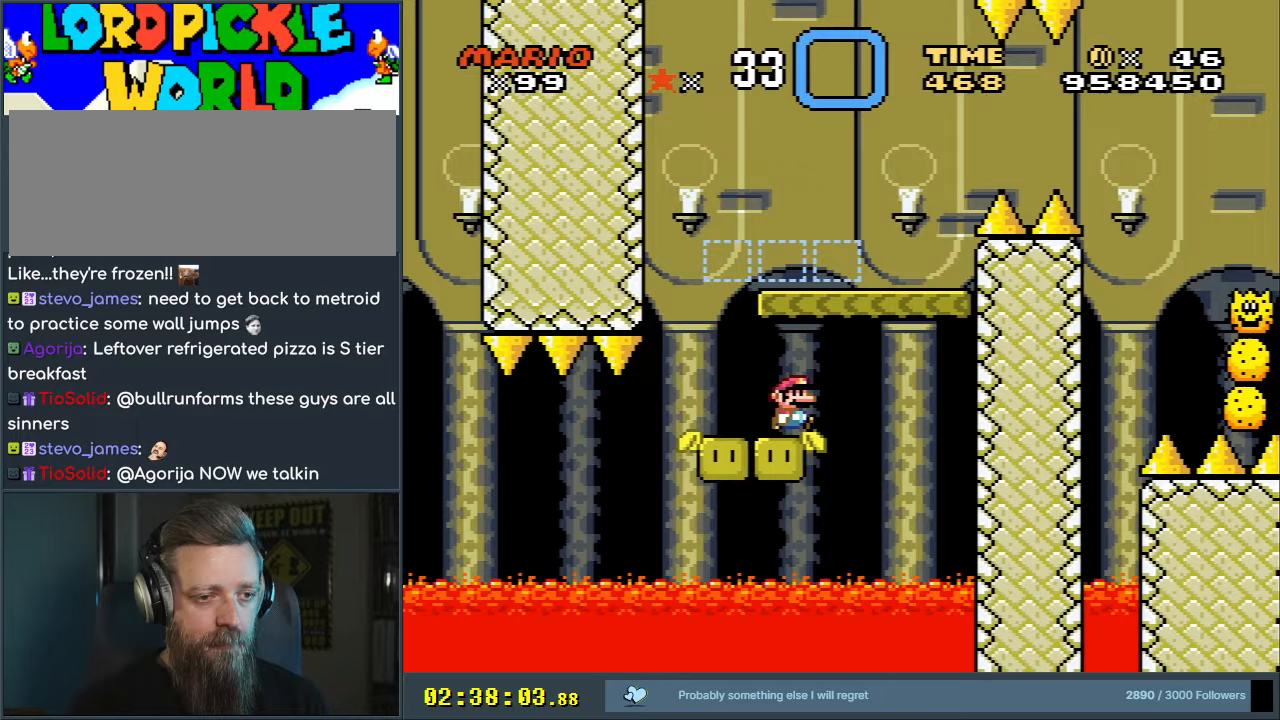
{"buttons": ["B", "Y", "DPAD_LEFT"], "events": [[33, "DPAD_RIGHT", "down"], [83, "B", "down"], [233, "DPAD_RIGHT", "up"], [300, "DPAD_LEFT", "down"]]}
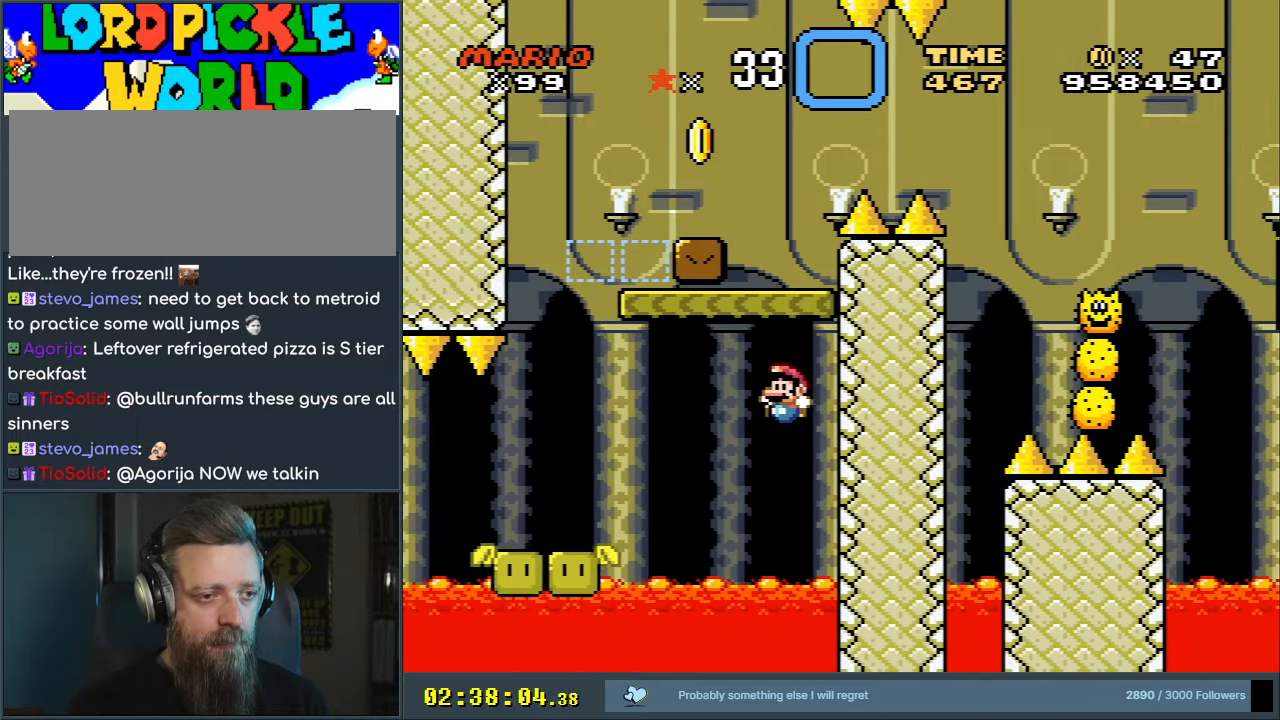
{"buttons": [], "events": [[17, "DPAD_LEFT", "up"], [133, "B", "up"], [183, "Y", "up"]]}
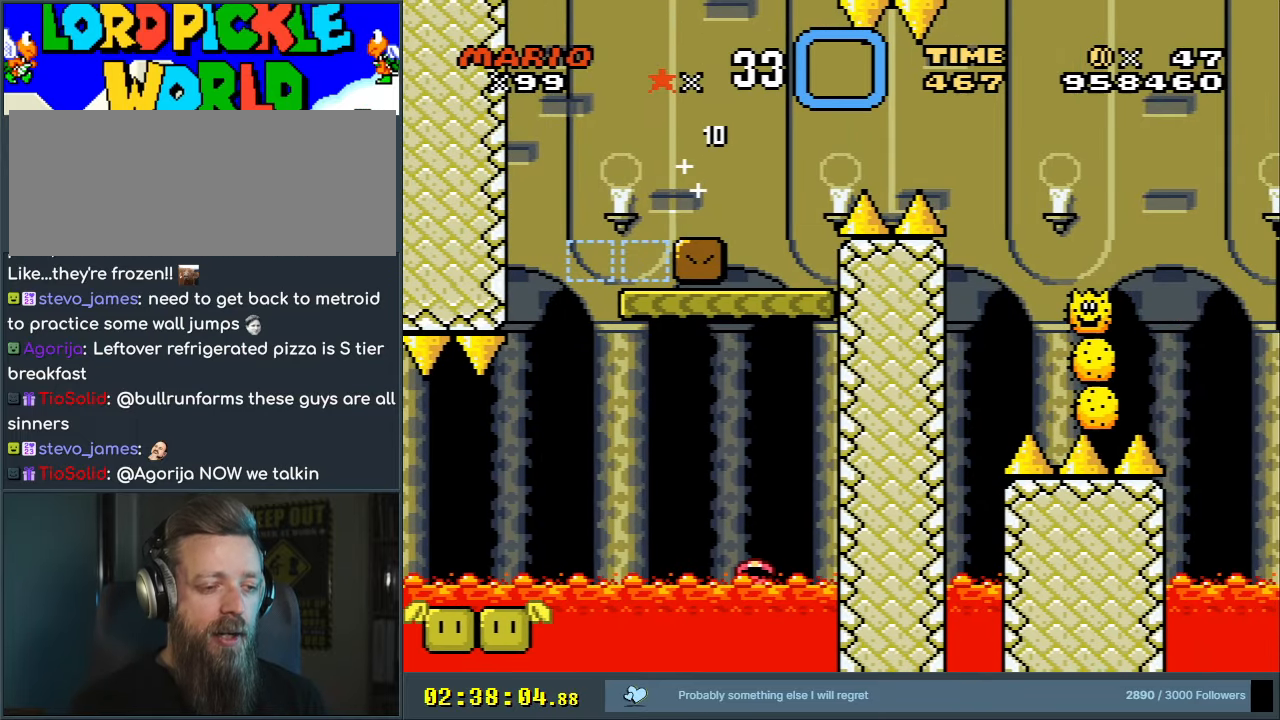
{"buttons": [], "events": []}
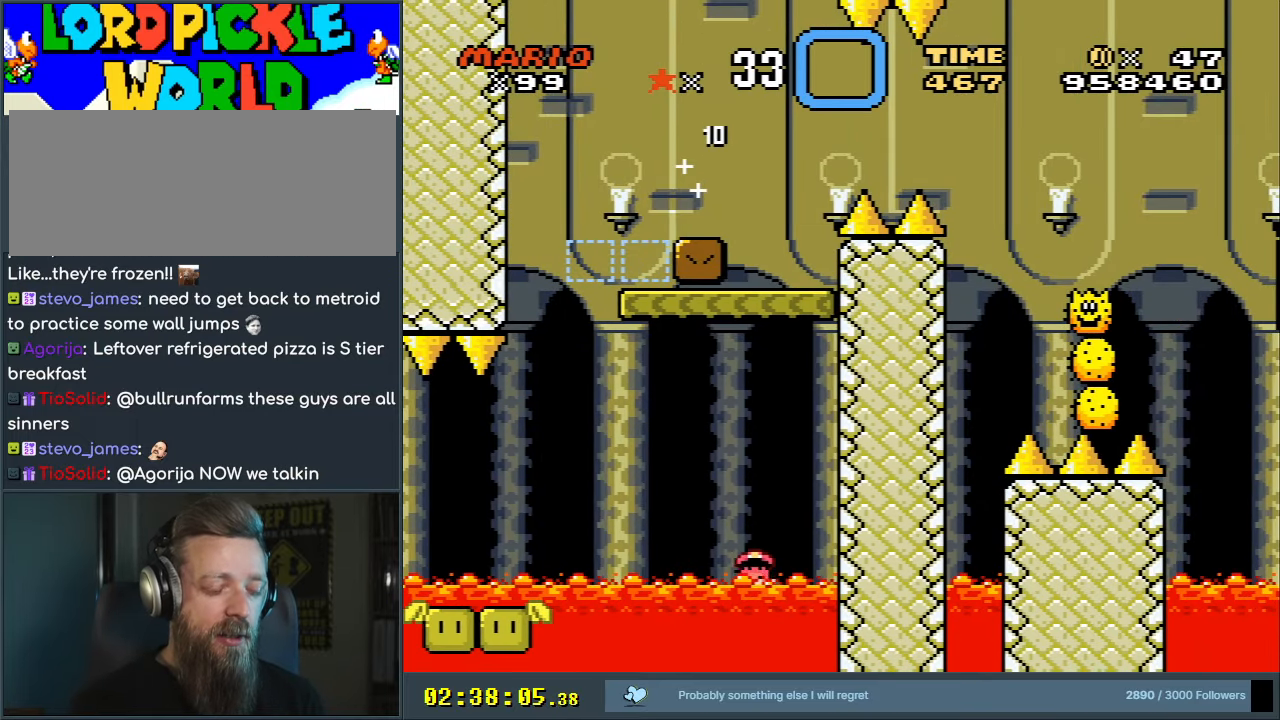
{"buttons": [], "events": []}
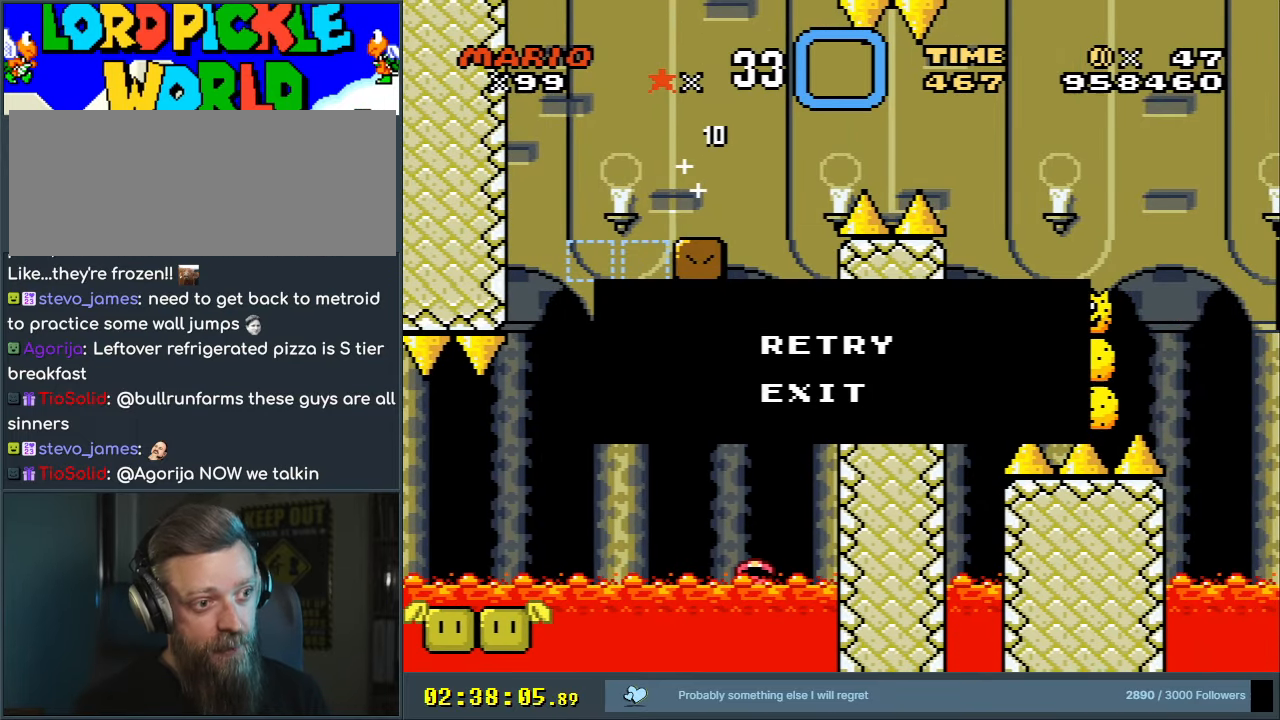
{"buttons": [], "events": []}
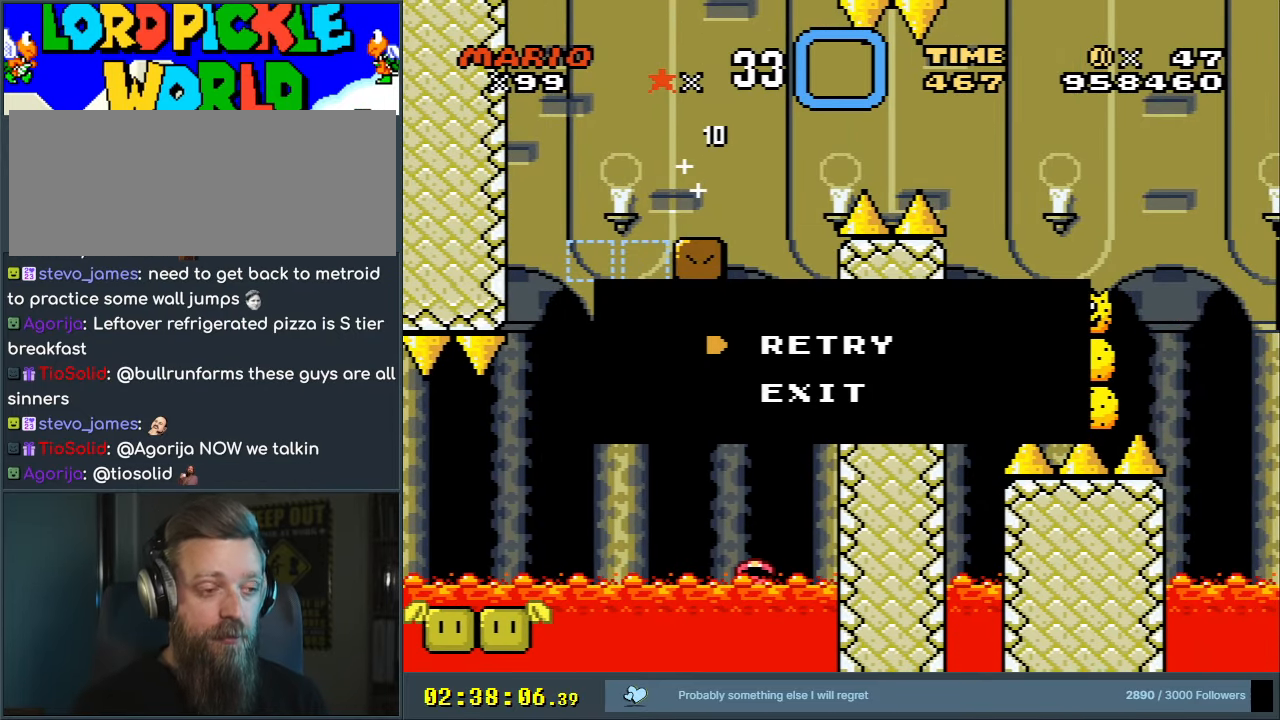
{"buttons": ["A", "X", "DPAD_RIGHT"], "events": [[267, "A", "down"], [267, "DPAD_RIGHT", "down"], [267, "X", "down"]]}
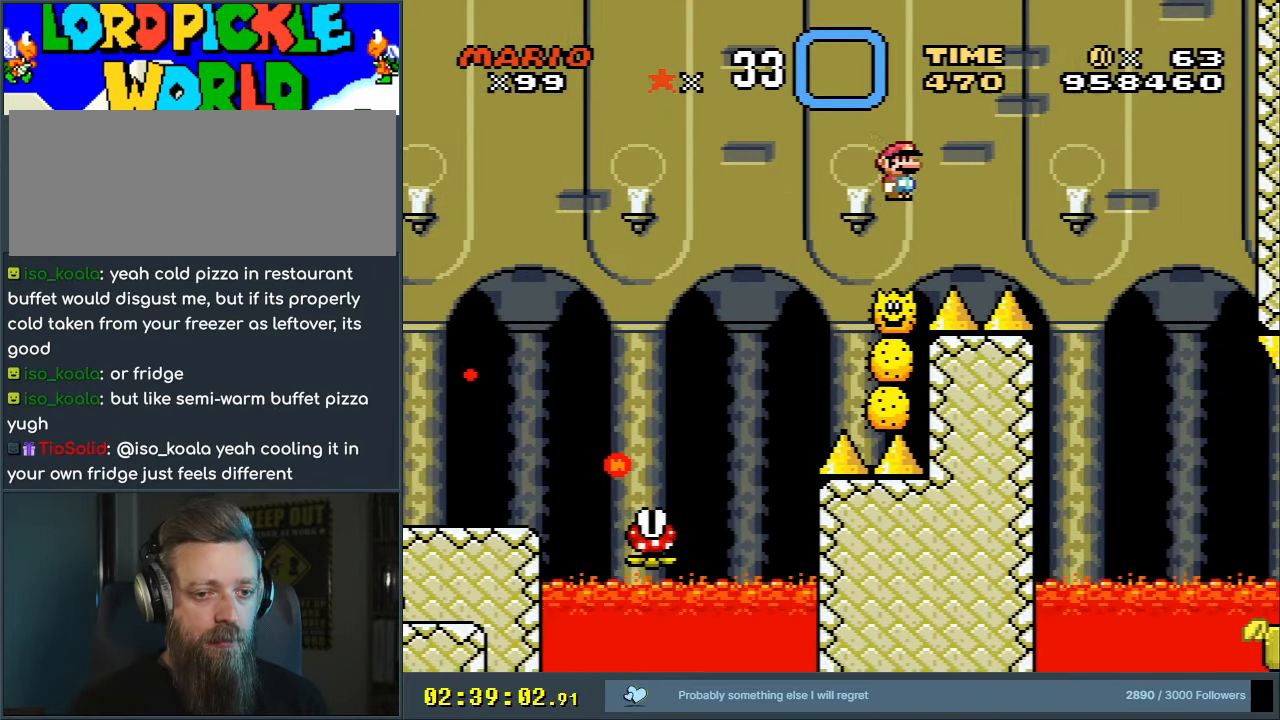
{"buttons": ["A", "X", "DPAD_LEFT"], "events": [[200, "A", "up"], [217, "DPAD_RIGHT", "up"], [367, "A", "down"], [467, "DPAD_LEFT", "down"]]}
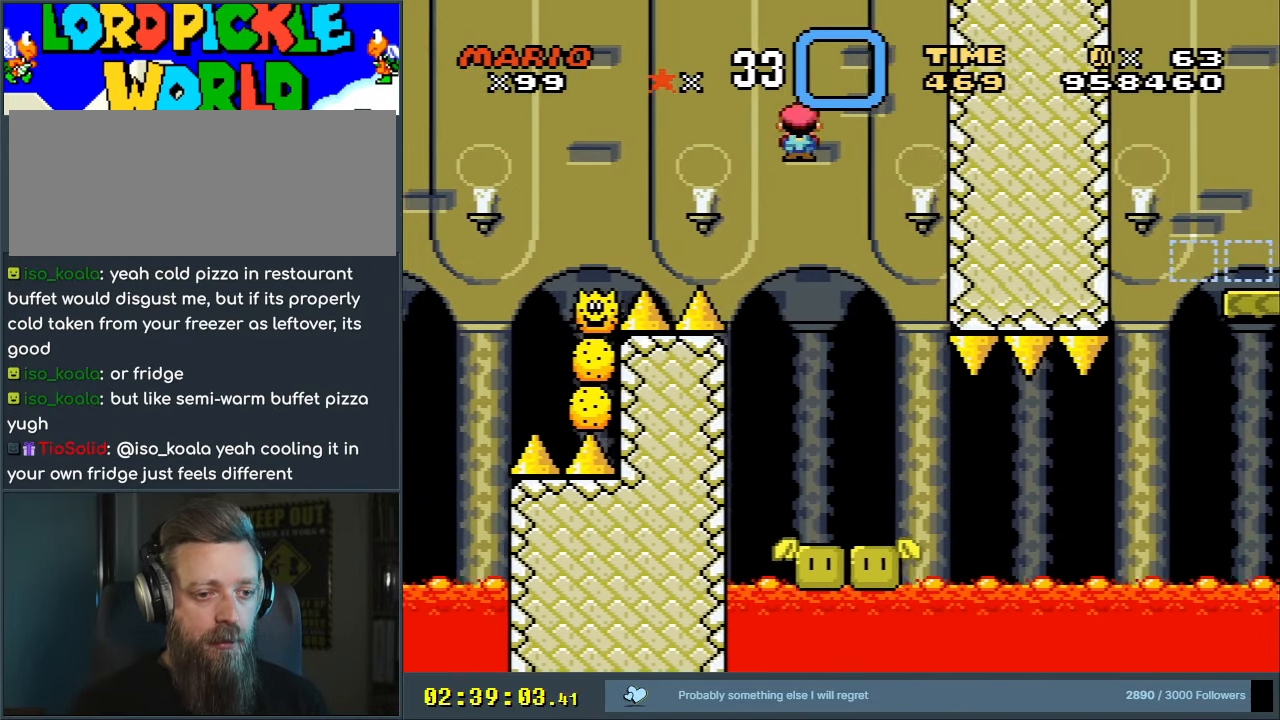
{"buttons": ["X"], "events": [[167, "DPAD_LEFT", "up"], [183, "A", "up"], [317, "DPAD_RIGHT", "down"], [417, "DPAD_RIGHT", "up"]]}
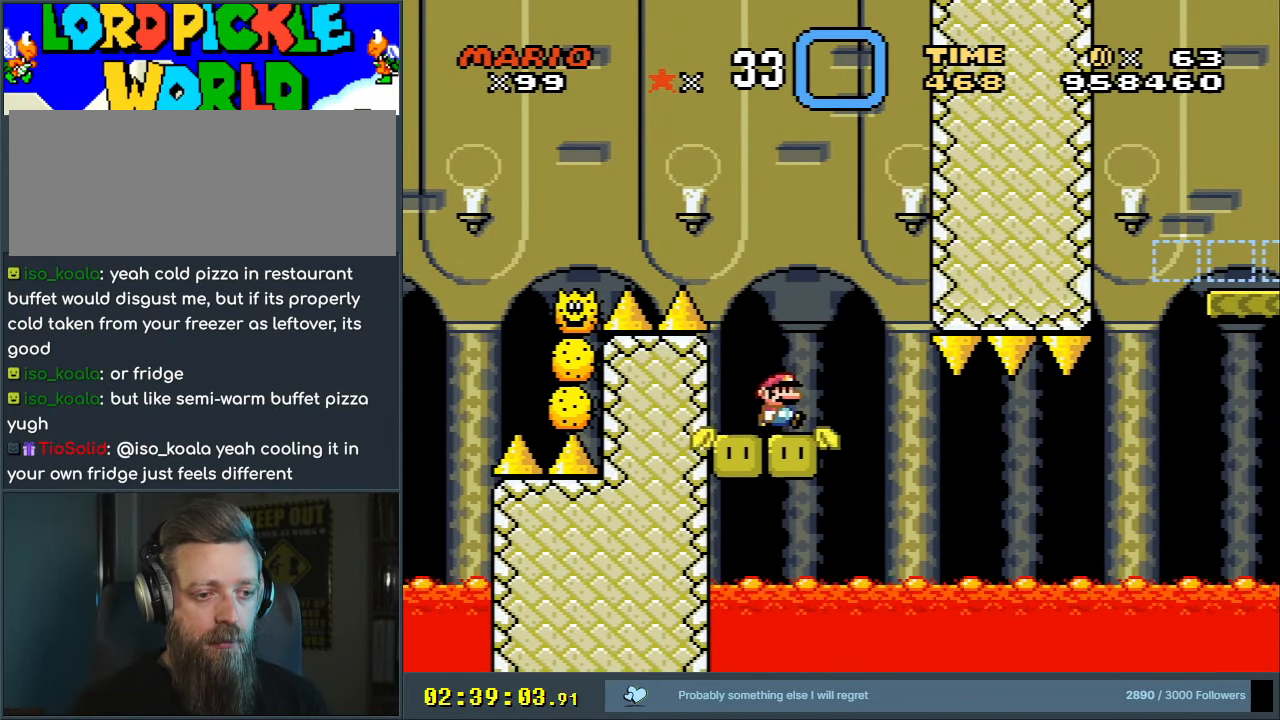
{"buttons": ["X"], "events": []}